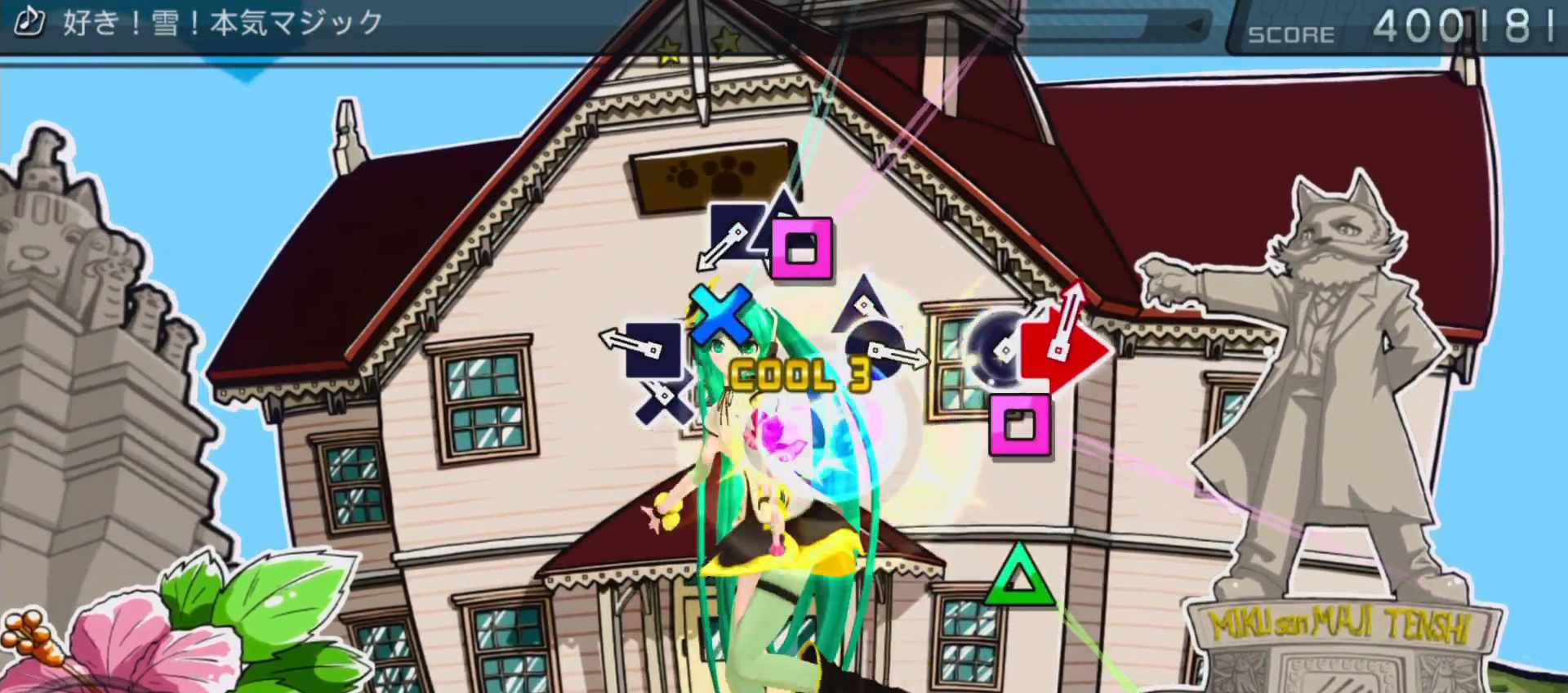
Gameplay with a controller (PlayStation layout); each line is a JSON object with the inputs held at the frame after it. "events" lists button and stick changes between this image and that frame as [ms after this image, input, new state], when the widget could be followed in between. Not read: L3 R3.
{"buttons": ["SQUARE"], "left_stick": "center", "right_stick": "center", "events": [[33, "DPAD_DOWN", "up"], [167, "CROSS", "down"], [250, "CROSS", "up"], [250, "DPAD_LEFT", "down"], [417, "DPAD_LEFT", "up"], [467, "SQUARE", "down"]]}
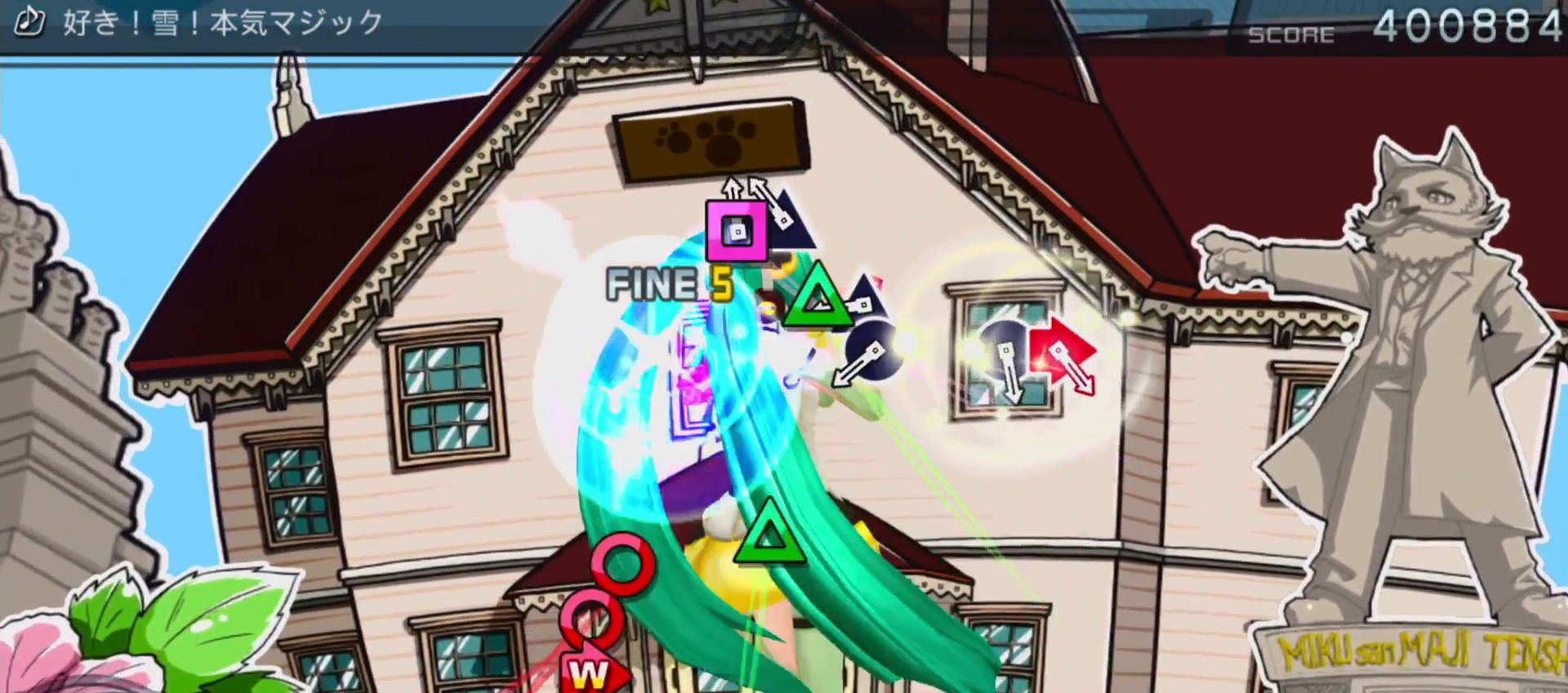
{"buttons": ["DPAD_RIGHT"], "left_stick": "center", "right_stick": "center", "events": [[100, "DPAD_UP", "down"], [117, "SQUARE", "up"], [283, "DPAD_UP", "up"], [333, "TRIANGLE", "down"], [467, "DPAD_RIGHT", "down"], [467, "TRIANGLE", "up"]]}
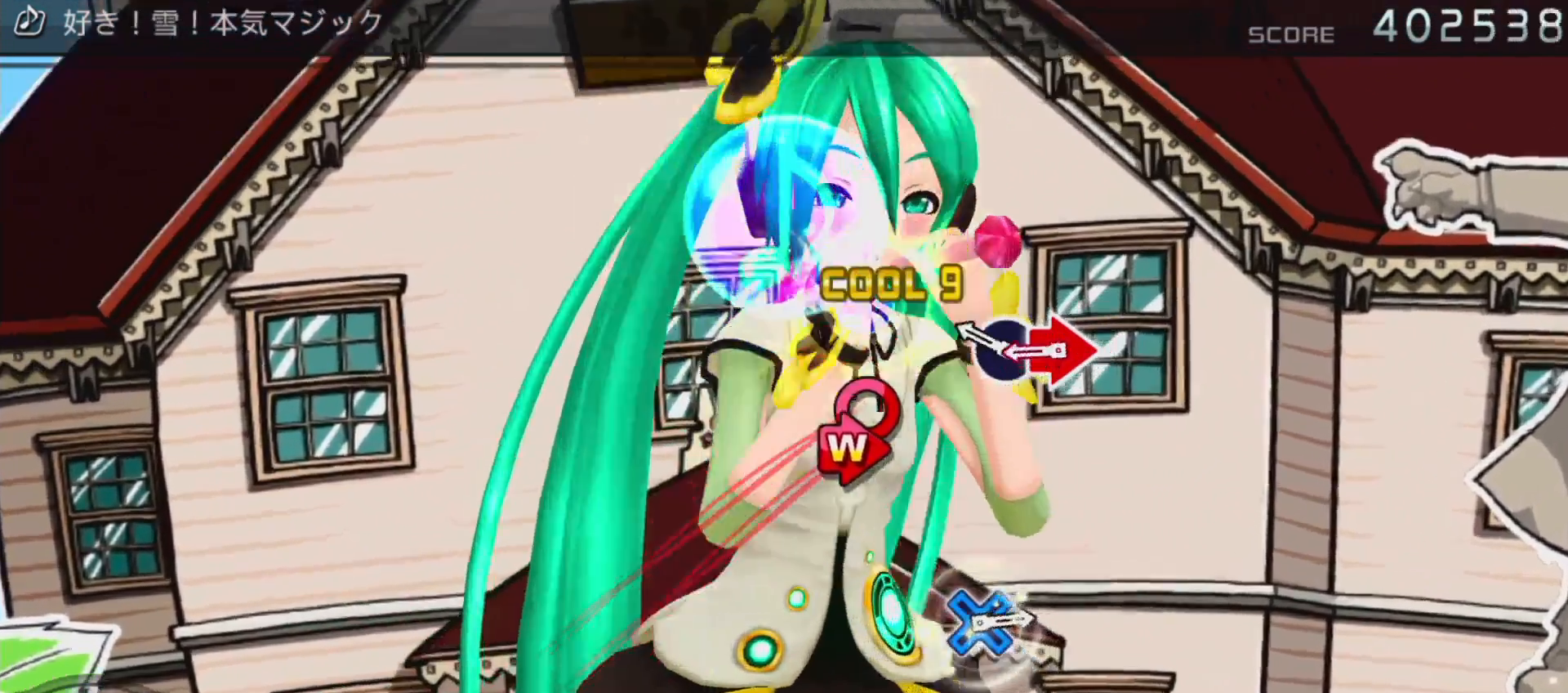
{"buttons": ["DPAD_RIGHT"], "left_stick": "center", "right_stick": "center", "events": [[117, "DPAD_RIGHT", "up"], [183, "CIRCLE", "down"], [283, "CIRCLE", "up"], [300, "CIRCLE", "down"], [300, "DPAD_RIGHT", "down"], [483, "CIRCLE", "up"]]}
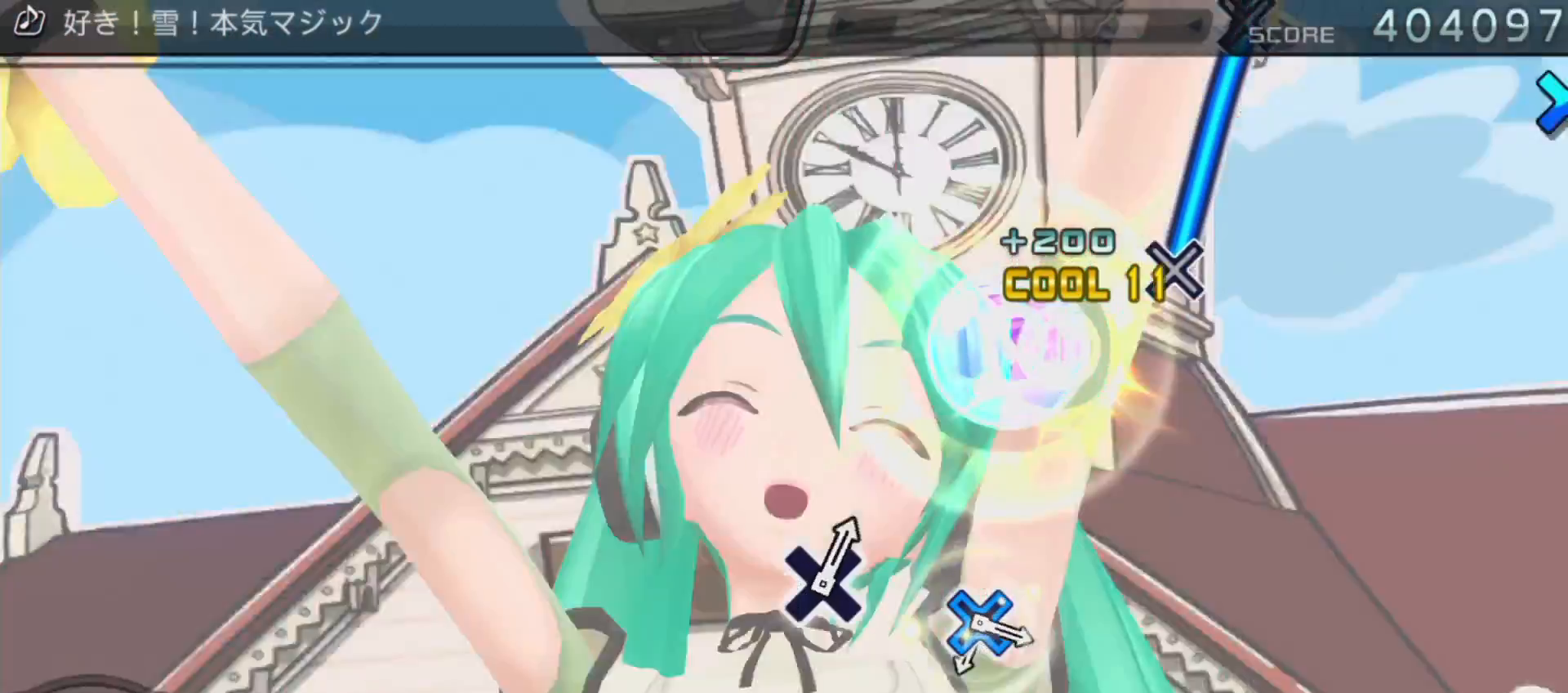
{"buttons": [], "left_stick": "center", "right_stick": "center", "events": [[33, "DPAD_RIGHT", "up"]]}
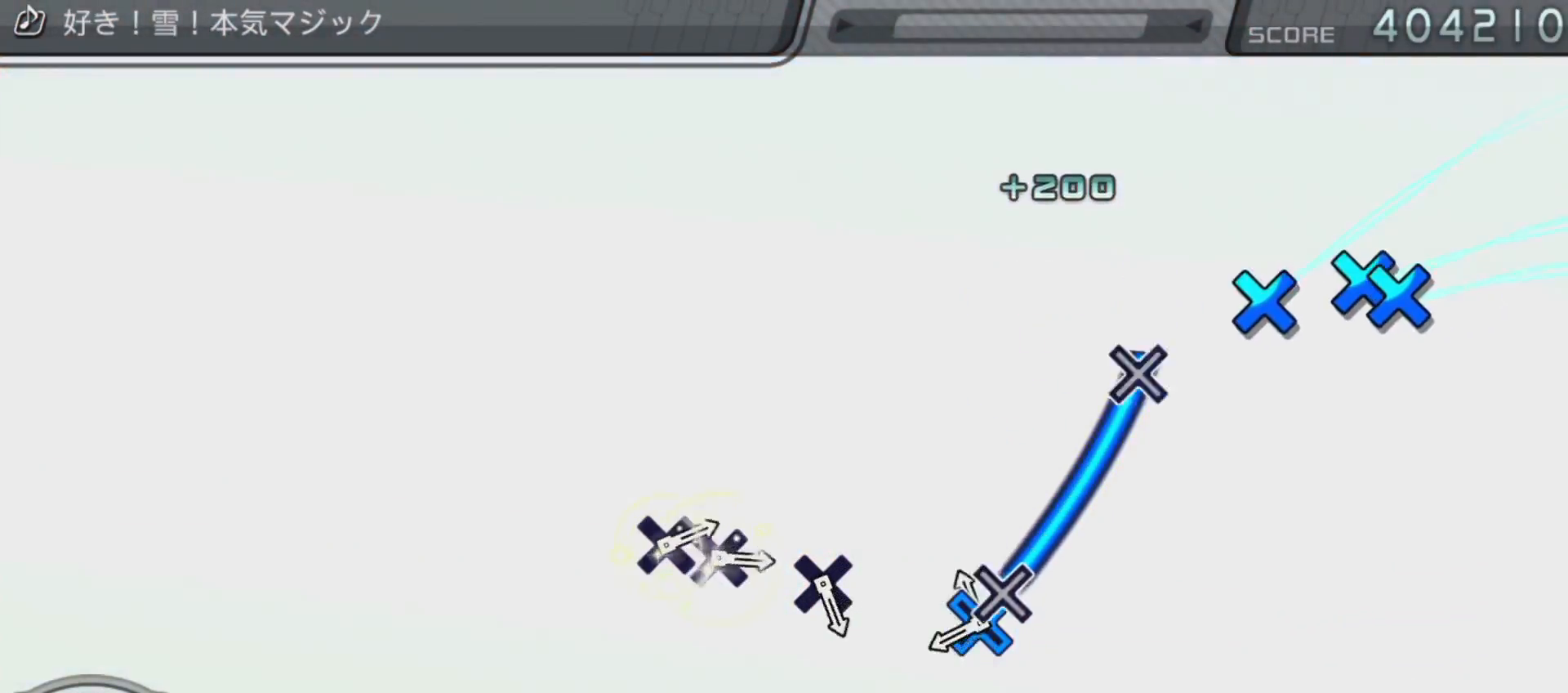
{"buttons": [], "left_stick": "center", "right_stick": "center", "events": [[50, "CROSS", "down"], [400, "CROSS", "up"]]}
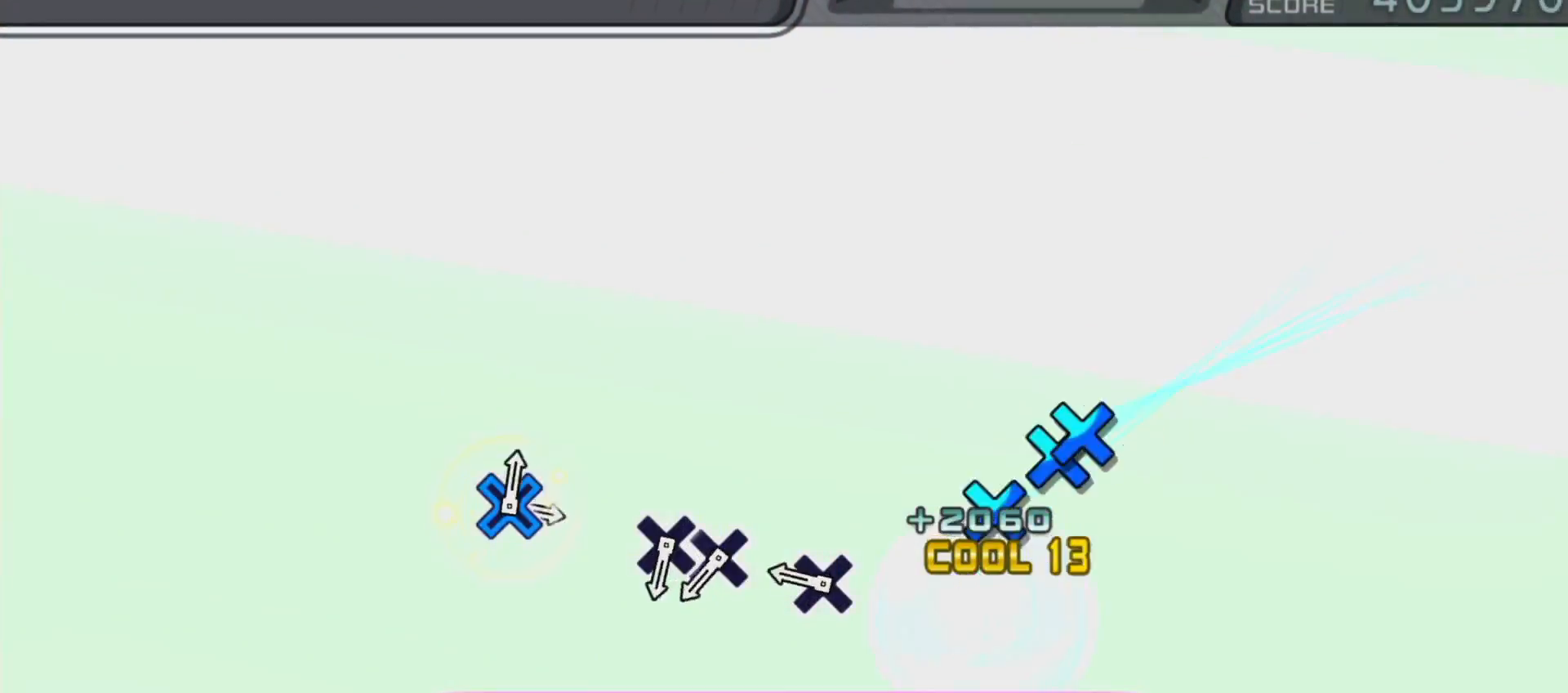
{"buttons": ["CROSS"], "left_stick": "center", "right_stick": "center", "events": [[250, "CROSS", "down"], [367, "CROSS", "up"], [500, "CROSS", "down"]]}
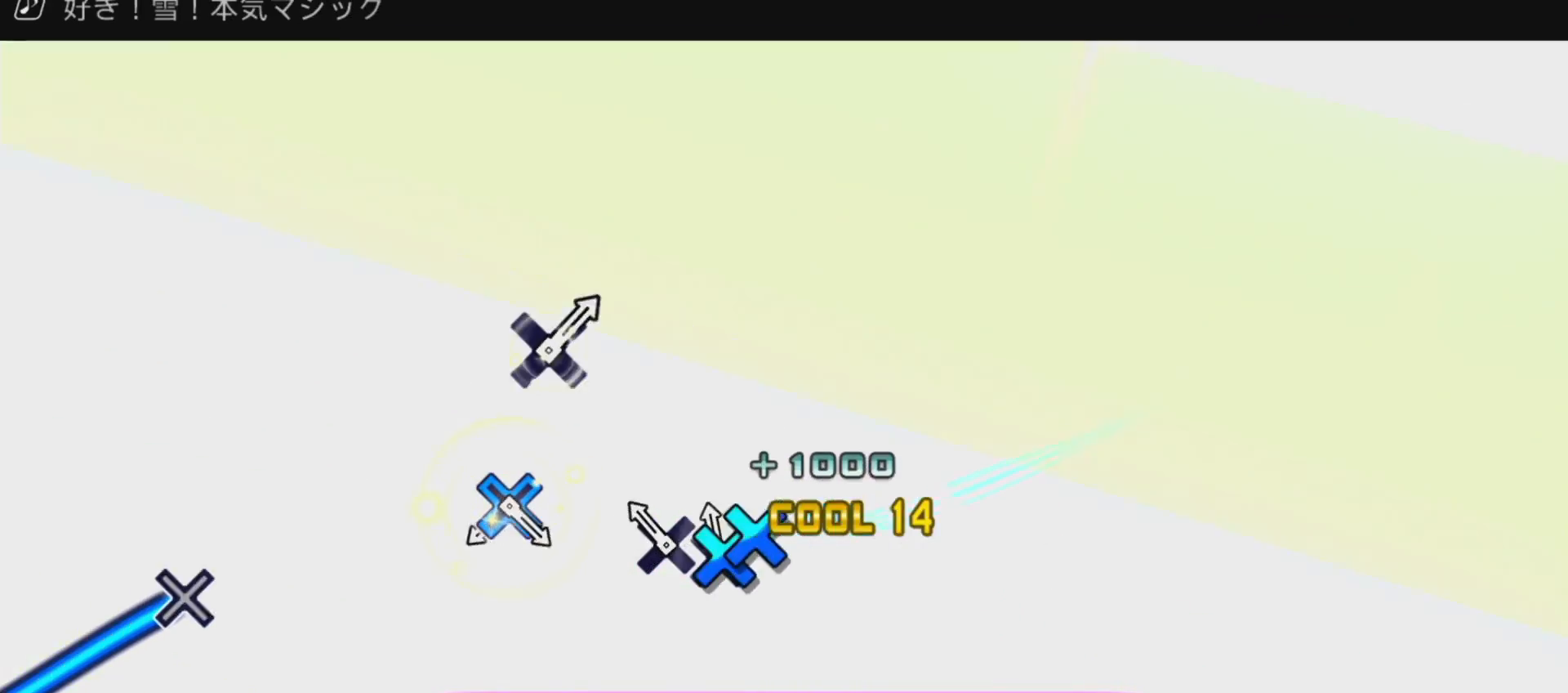
{"buttons": ["CROSS"], "left_stick": "center", "right_stick": "center", "events": [[67, "DPAD_DOWN", "down"], [100, "CROSS", "up"], [267, "DPAD_DOWN", "up"], [450, "CROSS", "down"]]}
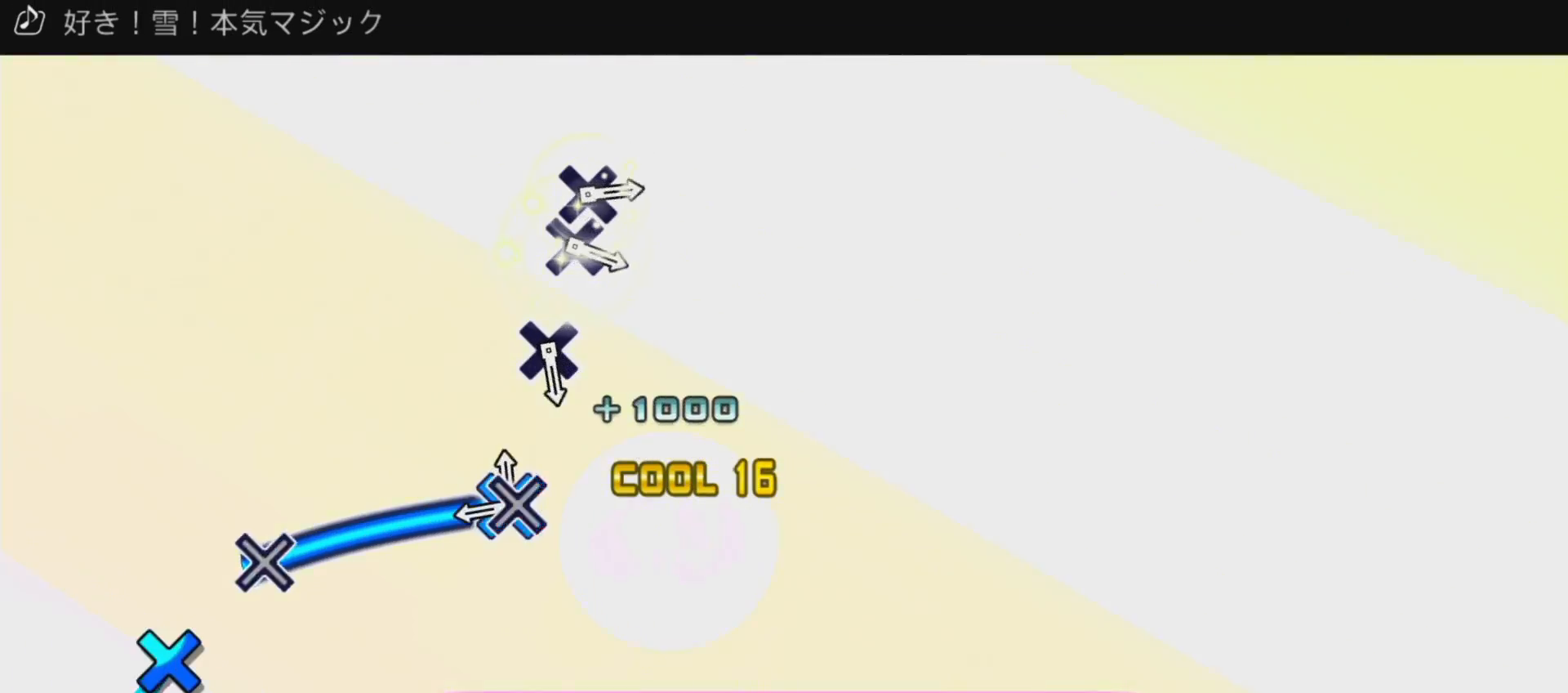
{"buttons": [], "left_stick": "center", "right_stick": "center", "events": [[333, "CROSS", "up"]]}
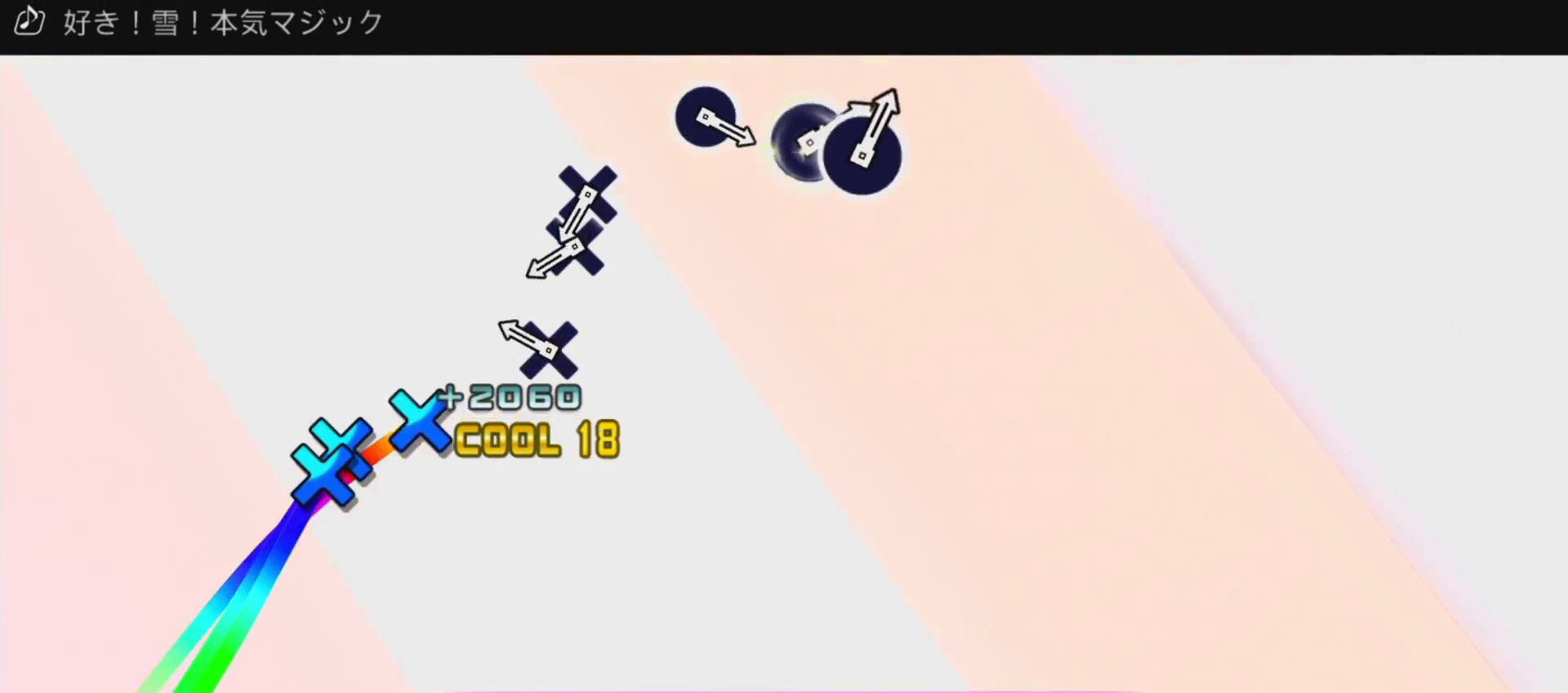
{"buttons": ["CROSS"], "left_stick": "center", "right_stick": "center", "events": [[183, "CROSS", "down"], [300, "CROSS", "up"], [417, "CROSS", "down"]]}
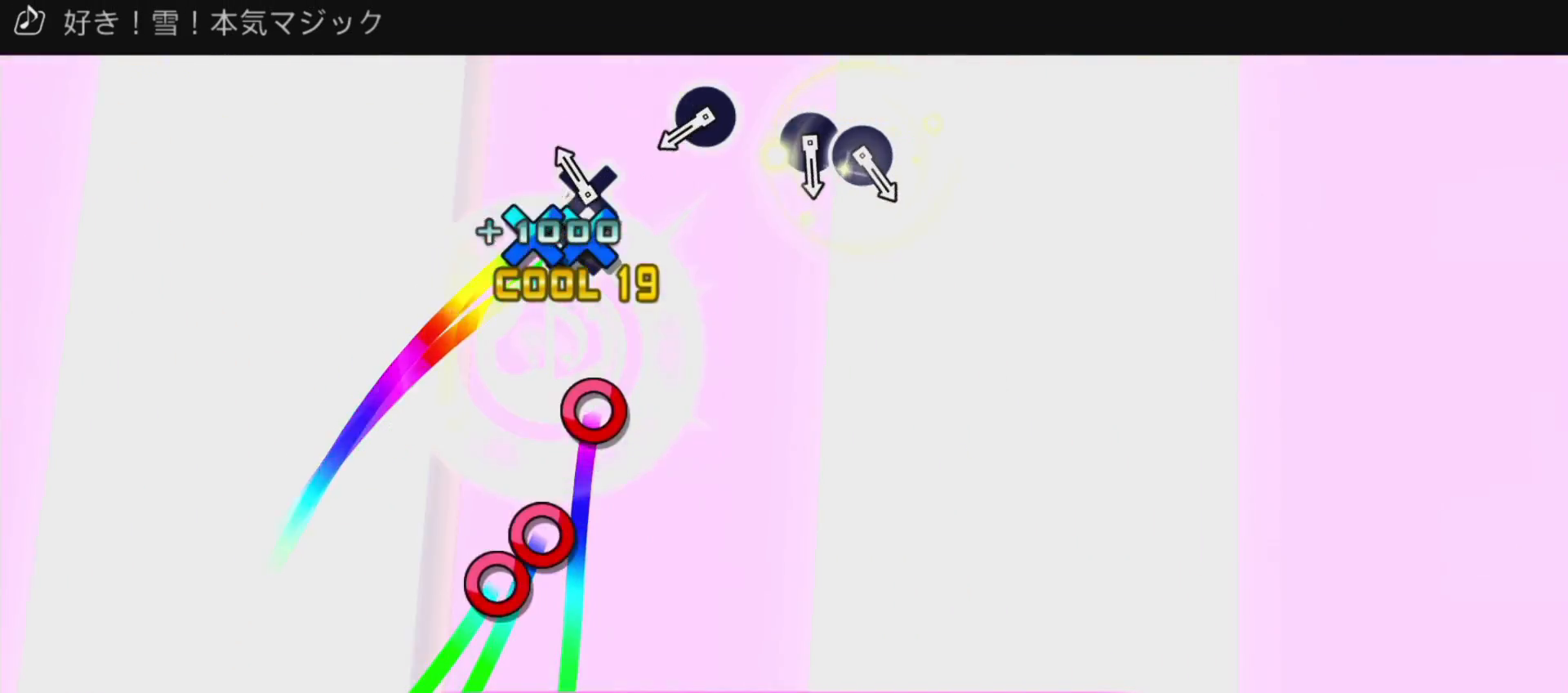
{"buttons": ["CIRCLE"], "left_stick": "center", "right_stick": "center", "events": [[33, "DPAD_DOWN", "down"], [50, "CROSS", "up"], [183, "DPAD_DOWN", "up"], [417, "CIRCLE", "down"]]}
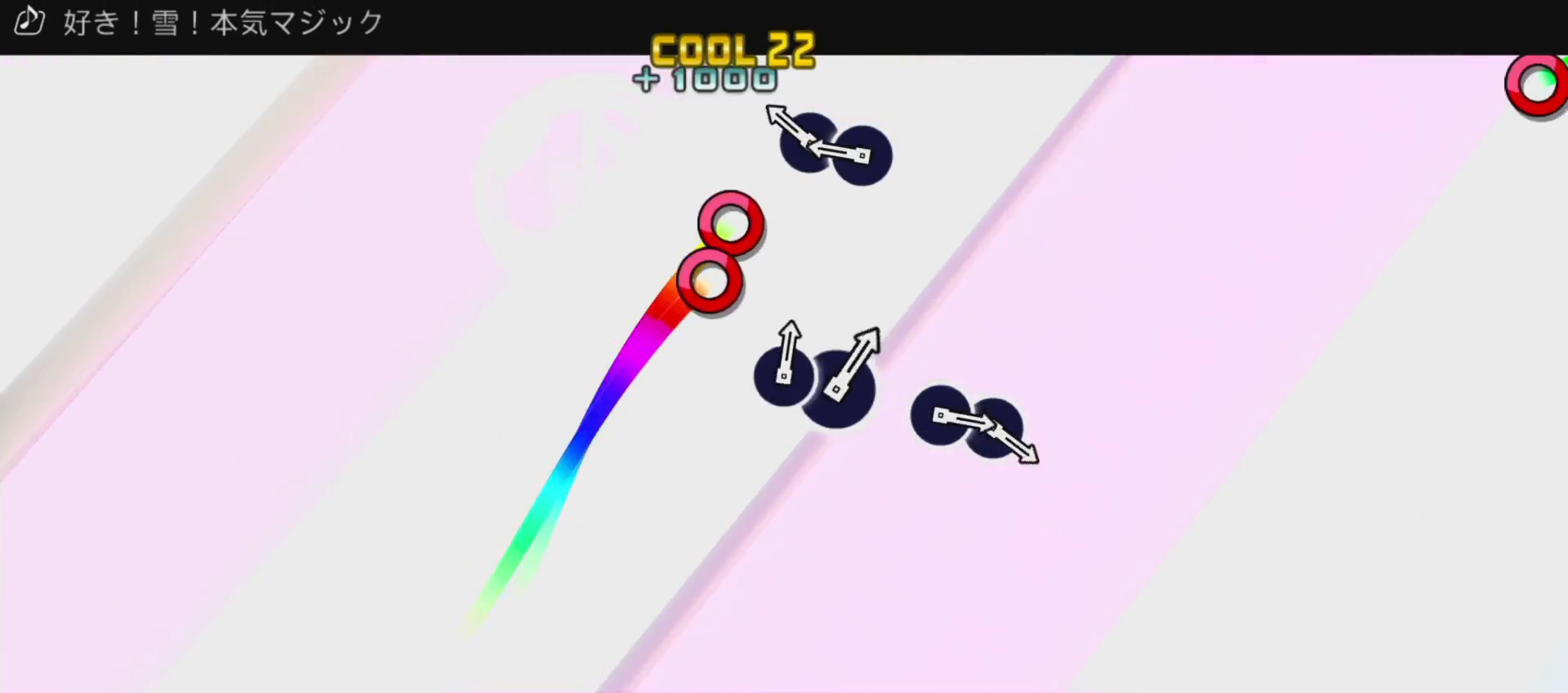
{"buttons": [], "left_stick": "center", "right_stick": "center", "events": [[33, "CIRCLE", "up"], [150, "CIRCLE", "down"], [283, "CIRCLE", "up"], [283, "DPAD_RIGHT", "down"], [500, "DPAD_RIGHT", "up"]]}
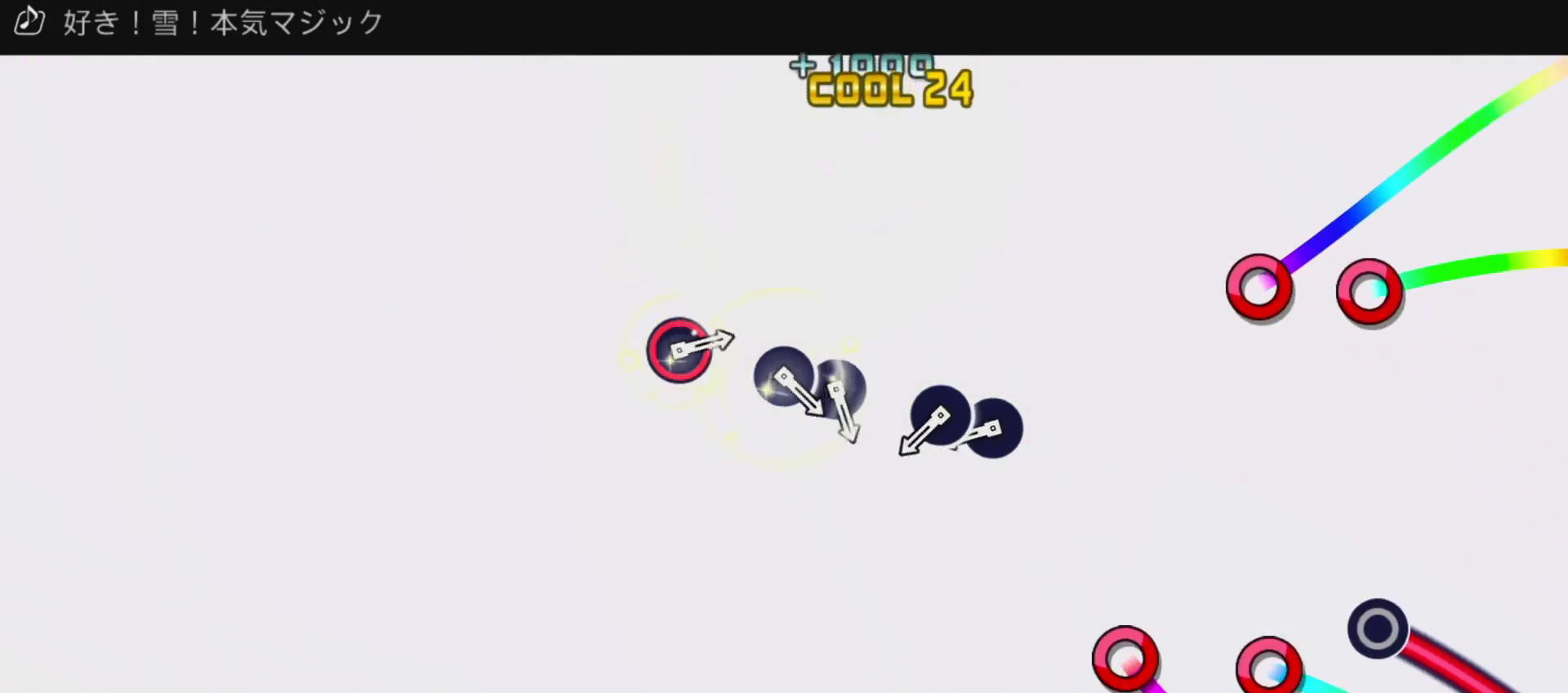
{"buttons": ["DPAD_RIGHT"], "left_stick": "center", "right_stick": "center", "events": [[367, "CIRCLE", "down"], [467, "DPAD_RIGHT", "down"], [483, "CIRCLE", "up"]]}
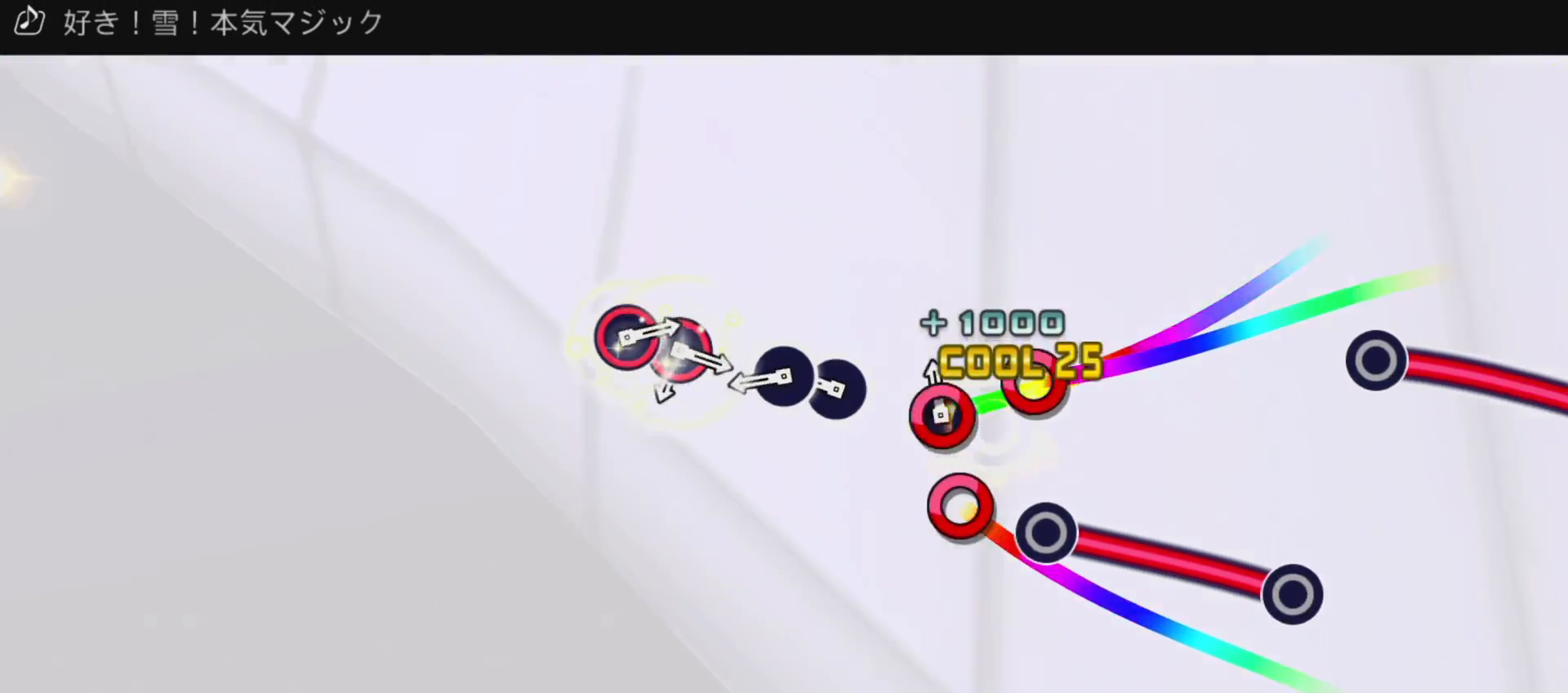
{"buttons": [], "left_stick": "center", "right_stick": "center", "events": [[217, "CIRCLE", "down"], [217, "DPAD_RIGHT", "up"], [333, "CIRCLE", "up"], [333, "DPAD_RIGHT", "down"], [433, "DPAD_RIGHT", "up"]]}
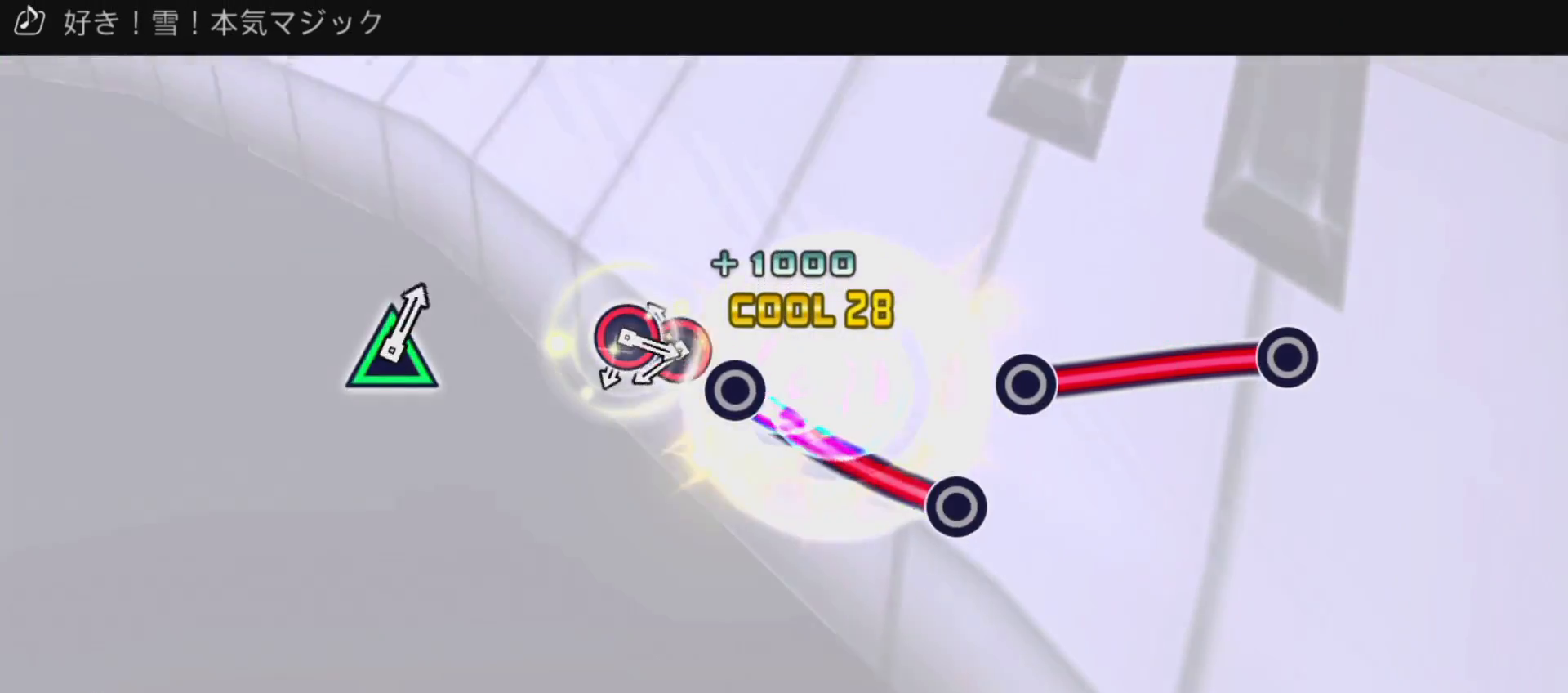
{"buttons": [], "left_stick": "center", "right_stick": "center", "events": [[50, "CIRCLE", "down"], [467, "CIRCLE", "up"]]}
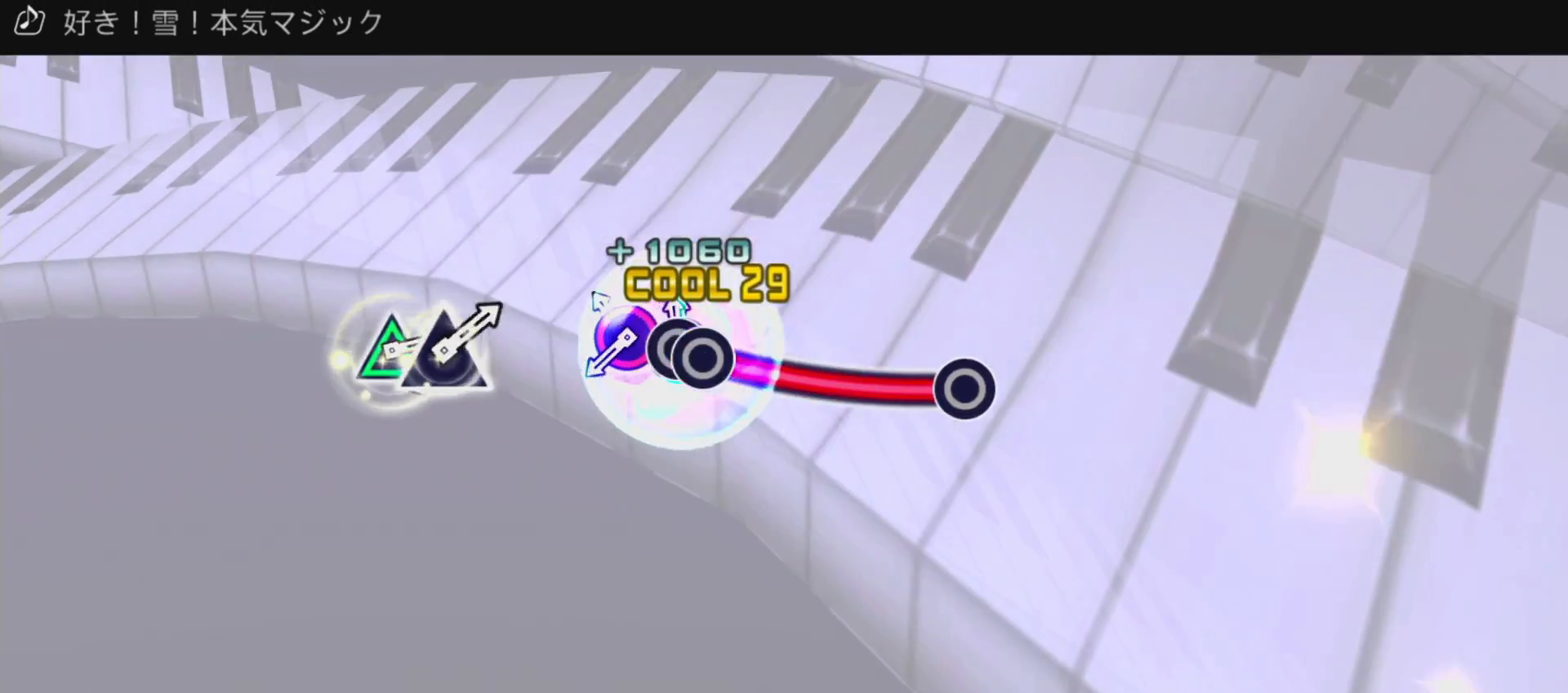
{"buttons": [], "left_stick": "center", "right_stick": "center", "events": [[50, "CIRCLE", "down"], [400, "CIRCLE", "up"]]}
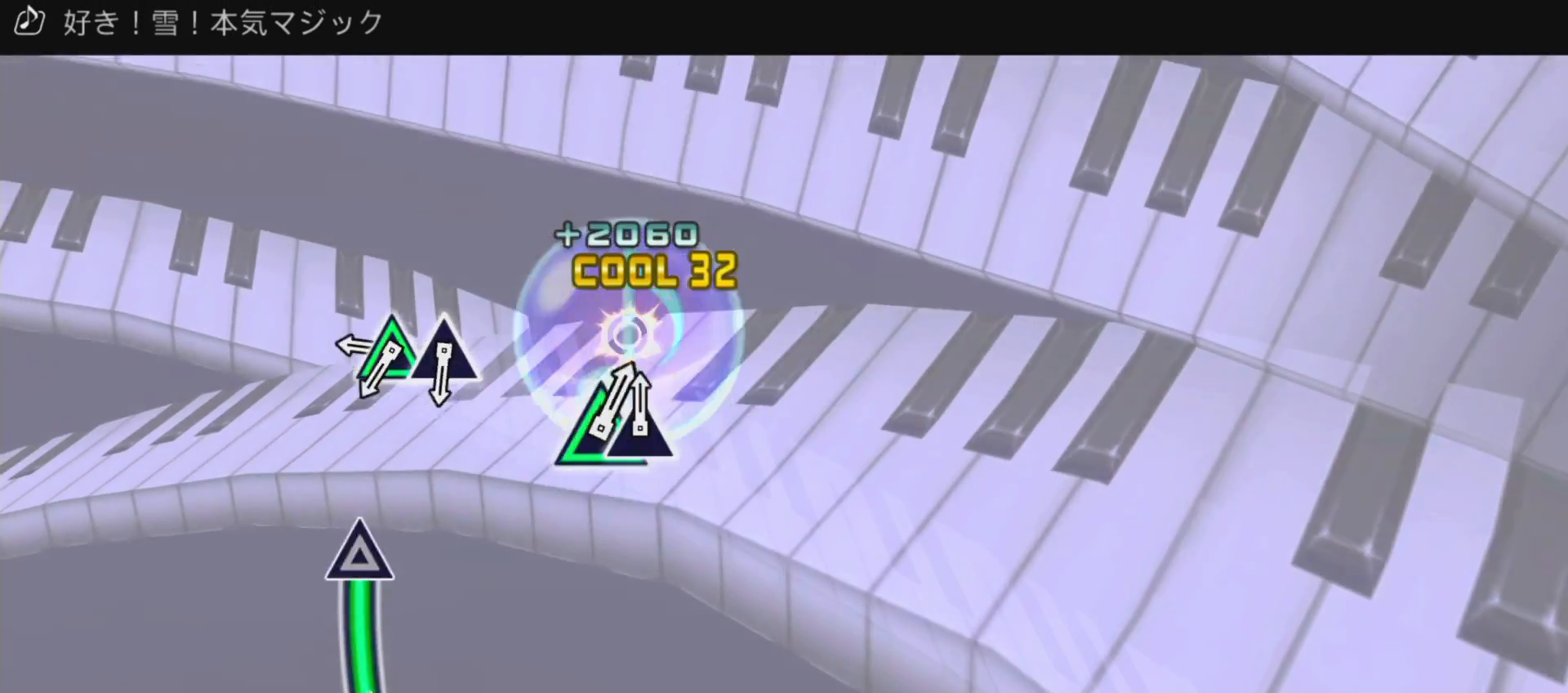
{"buttons": ["TRIANGLE"], "left_stick": "center", "right_stick": "center", "events": [[250, "TRIANGLE", "down"]]}
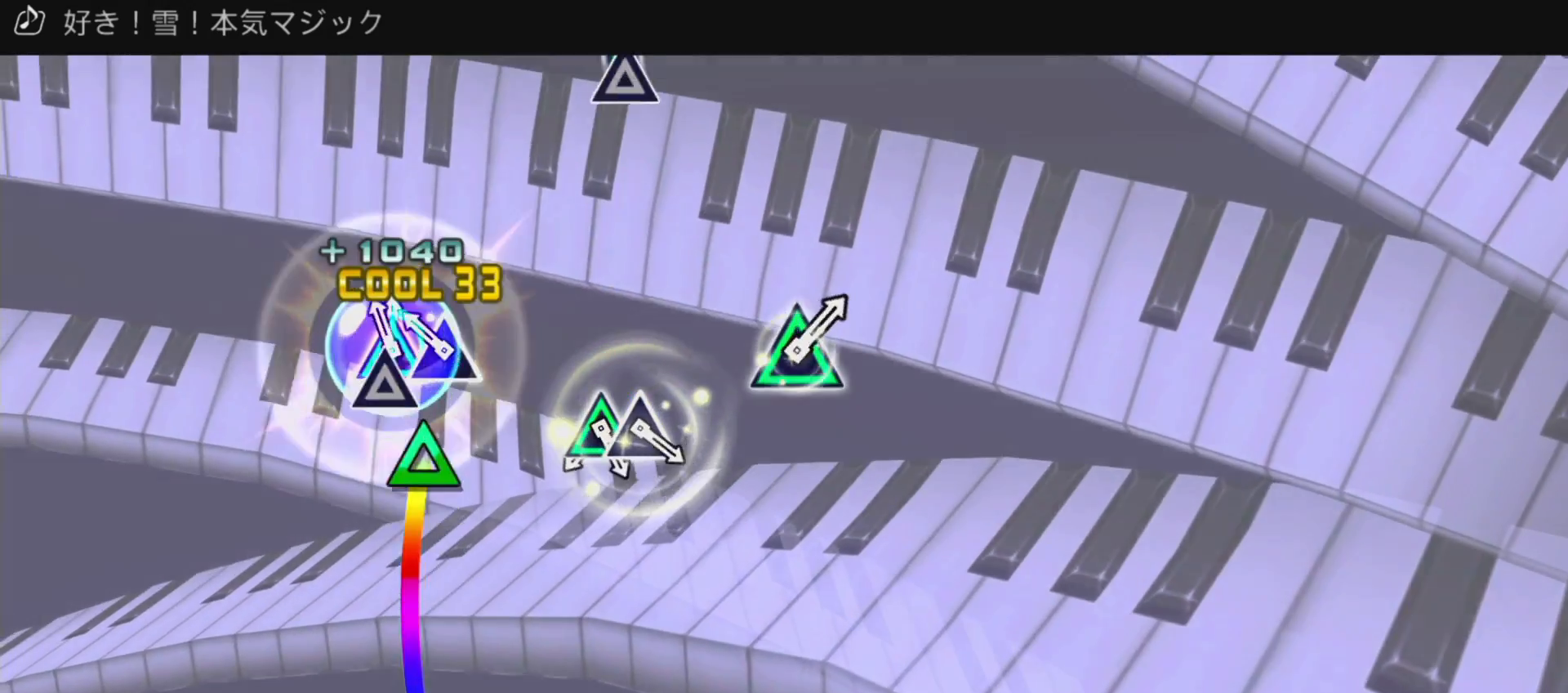
{"buttons": ["TRIANGLE"], "left_stick": "center", "right_stick": "center", "events": [[50, "TRIANGLE", "up"], [117, "TRIANGLE", "down"], [267, "TRIANGLE", "up"], [483, "TRIANGLE", "down"]]}
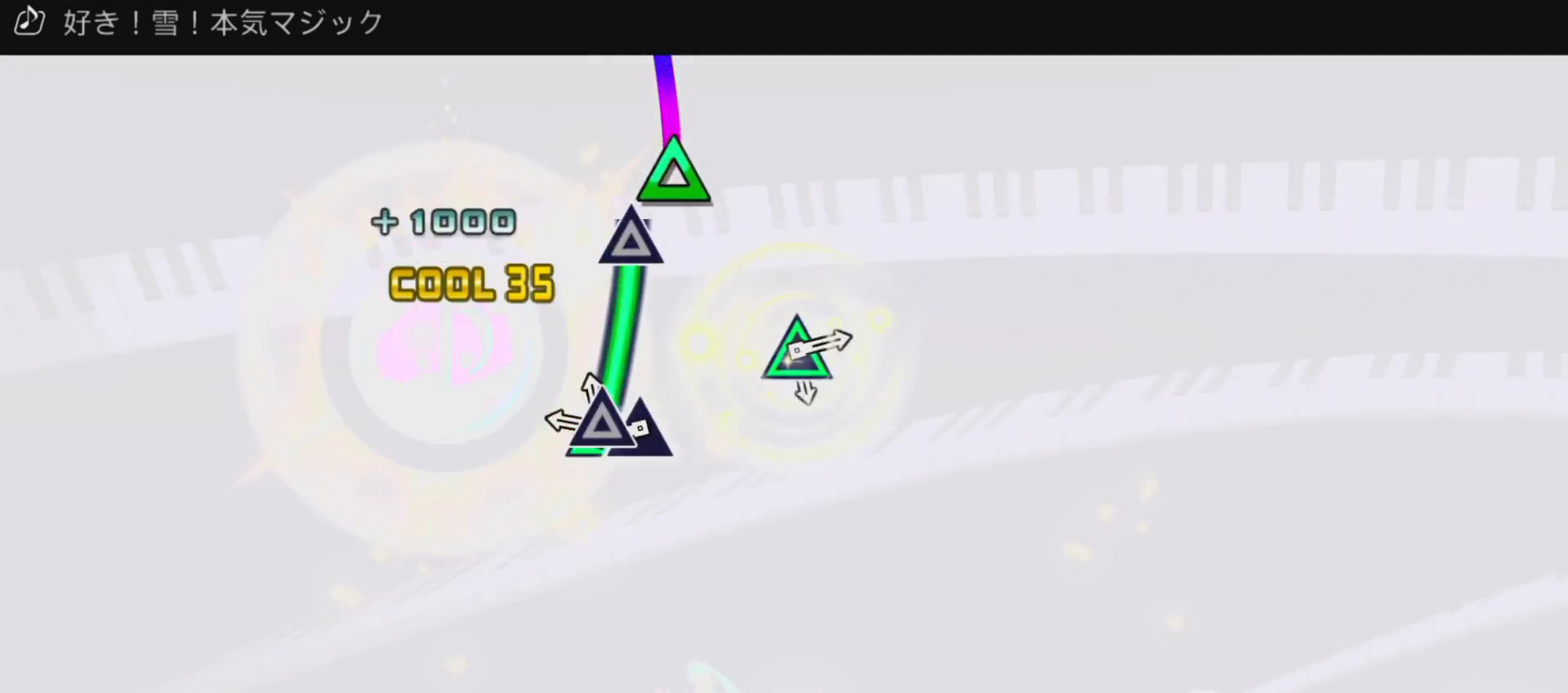
{"buttons": [], "left_stick": "center", "right_stick": "center", "events": [[233, "TRIANGLE", "up"], [317, "TRIANGLE", "down"], [450, "TRIANGLE", "up"]]}
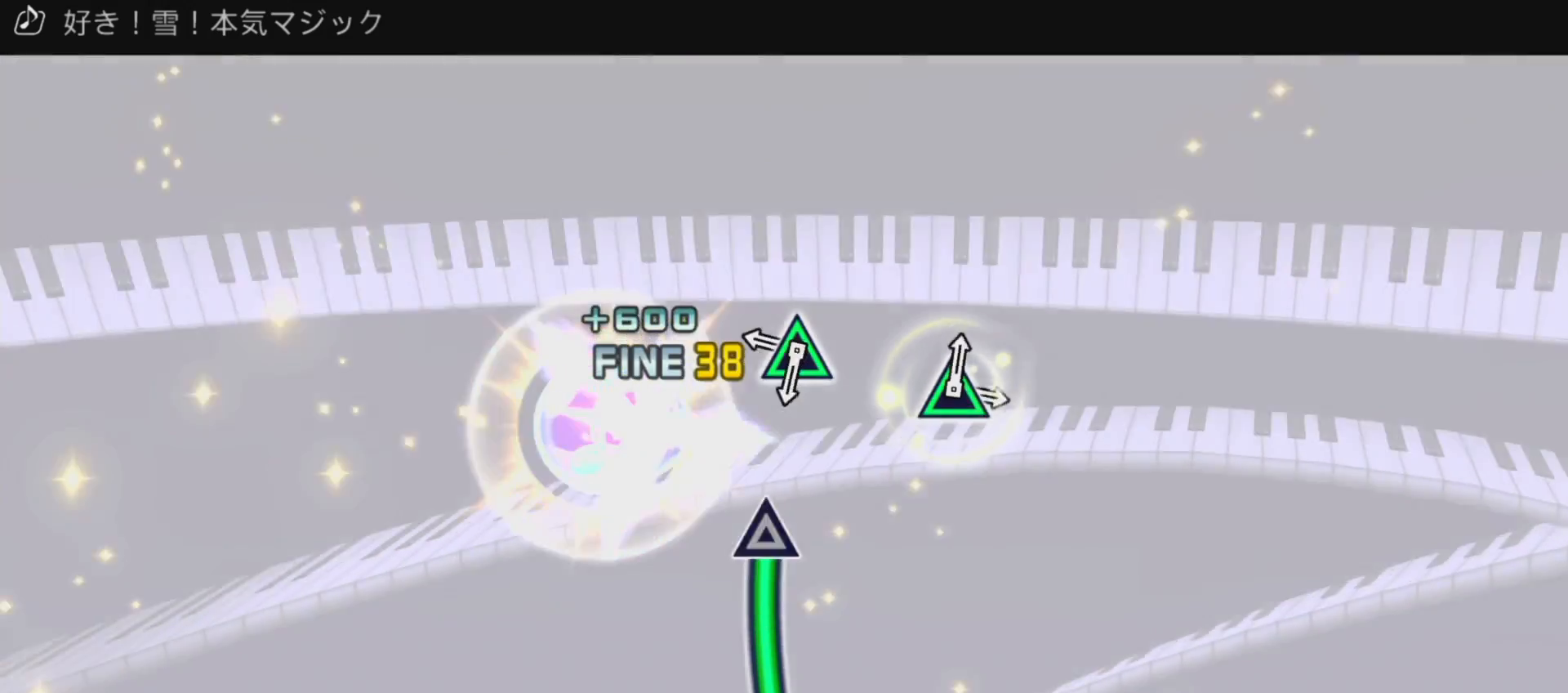
{"buttons": ["TRIANGLE"], "left_stick": "center", "right_stick": "center", "events": [[200, "TRIANGLE", "down"]]}
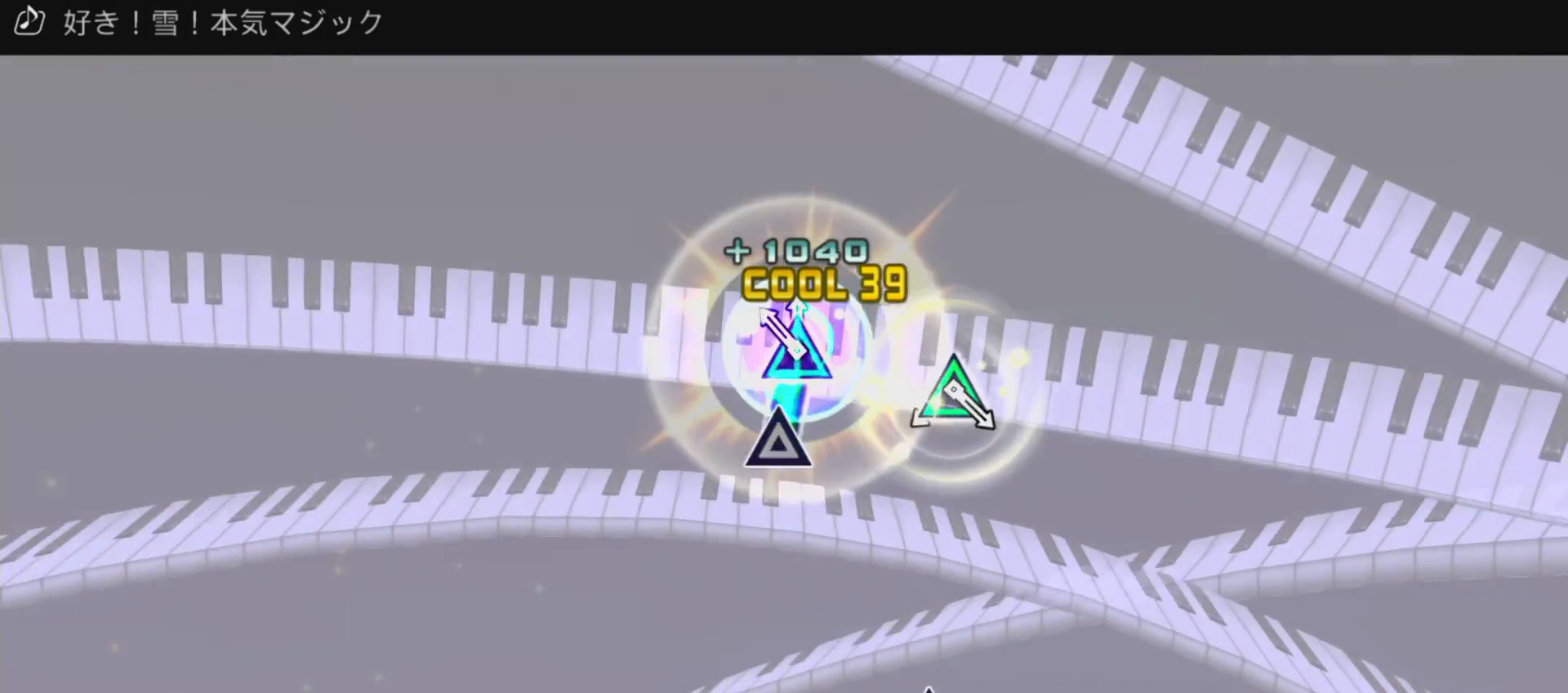
{"buttons": ["TRIANGLE"], "left_stick": "center", "right_stick": "center", "events": [[67, "TRIANGLE", "up"], [433, "TRIANGLE", "down"]]}
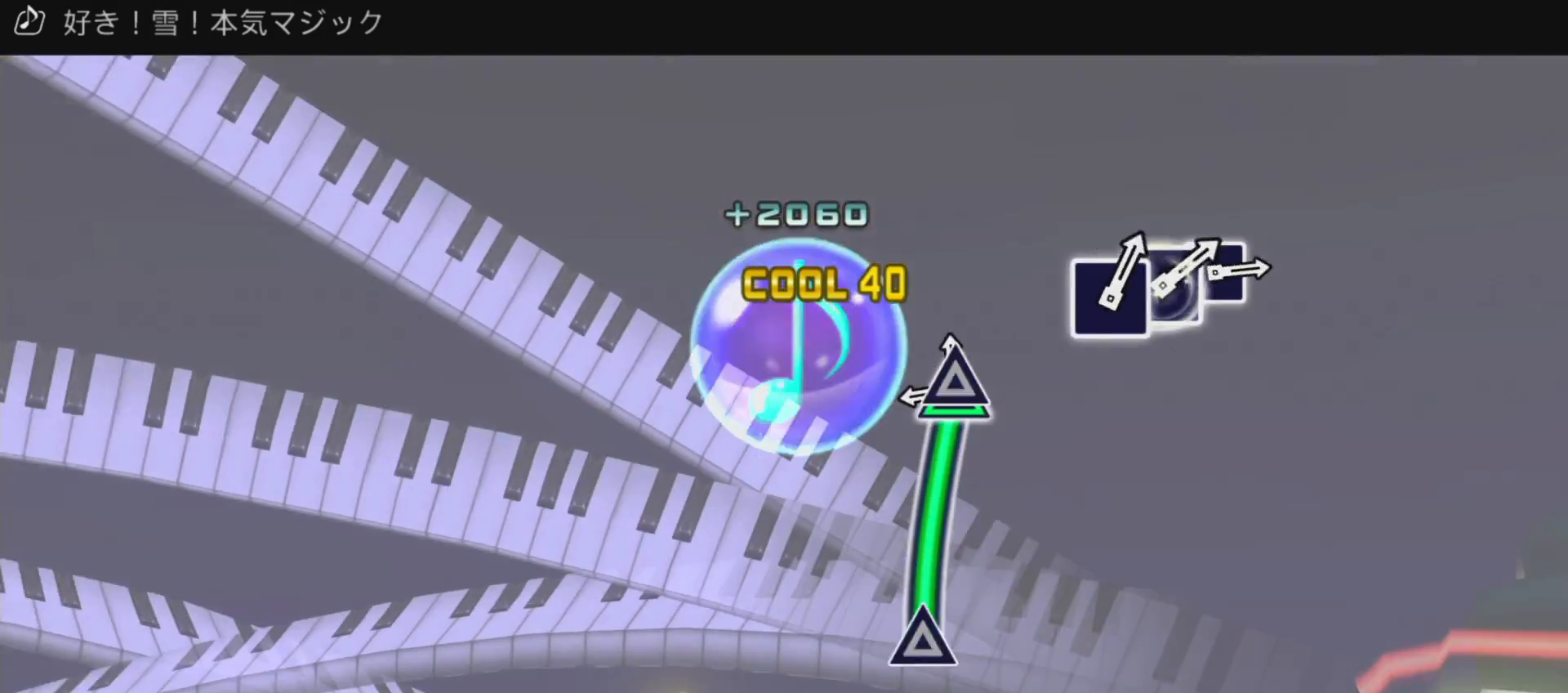
{"buttons": [], "left_stick": "center", "right_stick": "center", "events": [[317, "TRIANGLE", "up"]]}
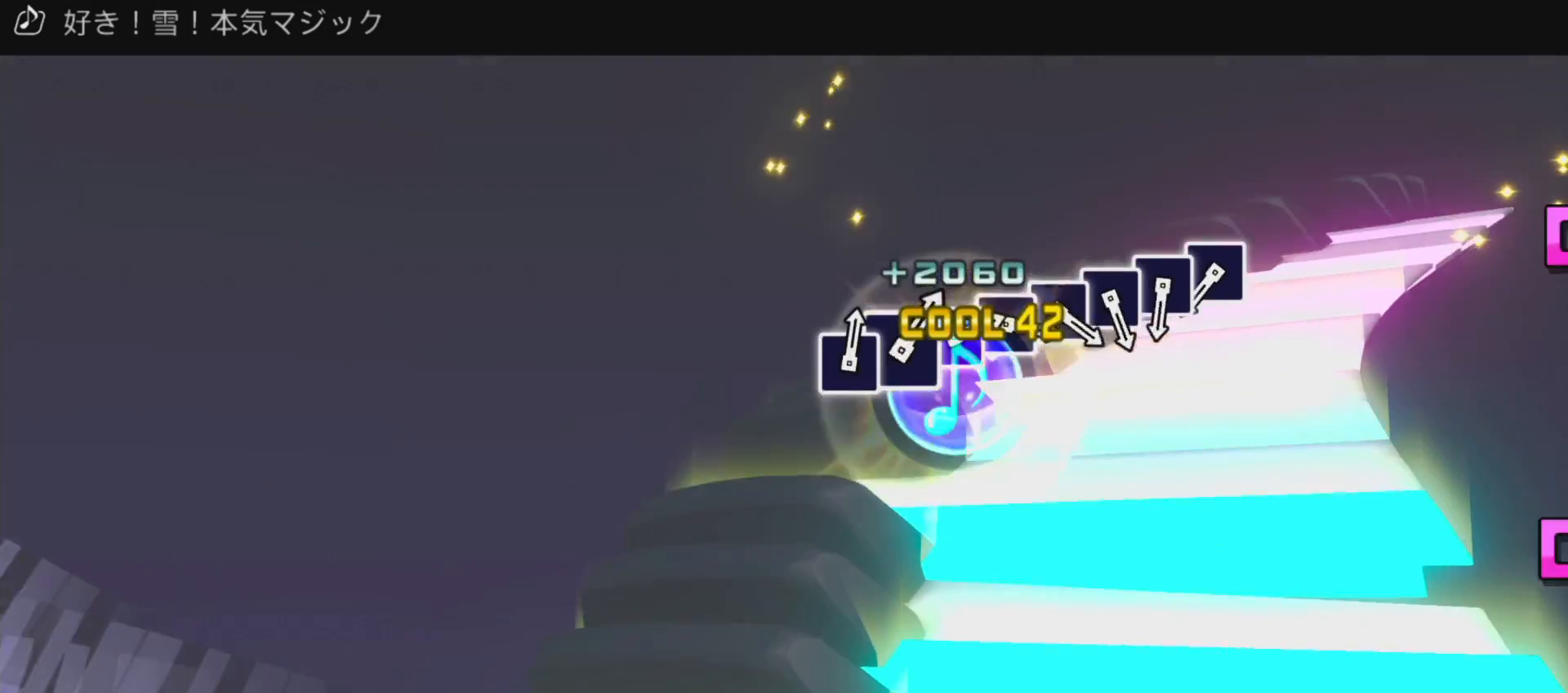
{"buttons": [], "left_stick": "center", "right_stick": "center", "events": []}
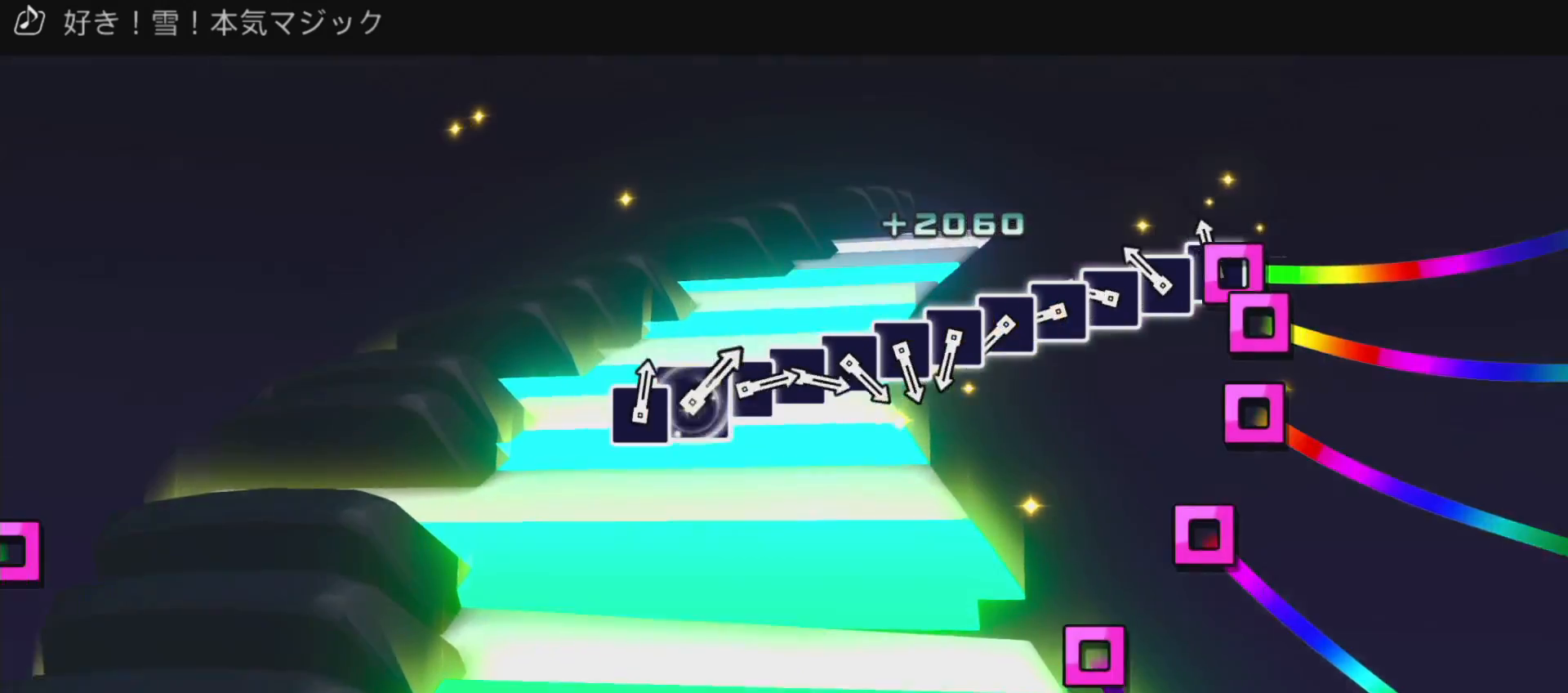
{"buttons": ["SQUARE"], "left_stick": "center", "right_stick": "center", "events": [[17, "SQUARE", "down"], [133, "DPAD_LEFT", "down"], [150, "SQUARE", "up"], [267, "DPAD_LEFT", "up"], [267, "SQUARE", "down"], [350, "DPAD_LEFT", "down"], [383, "SQUARE", "up"], [500, "DPAD_LEFT", "up"], [500, "SQUARE", "down"]]}
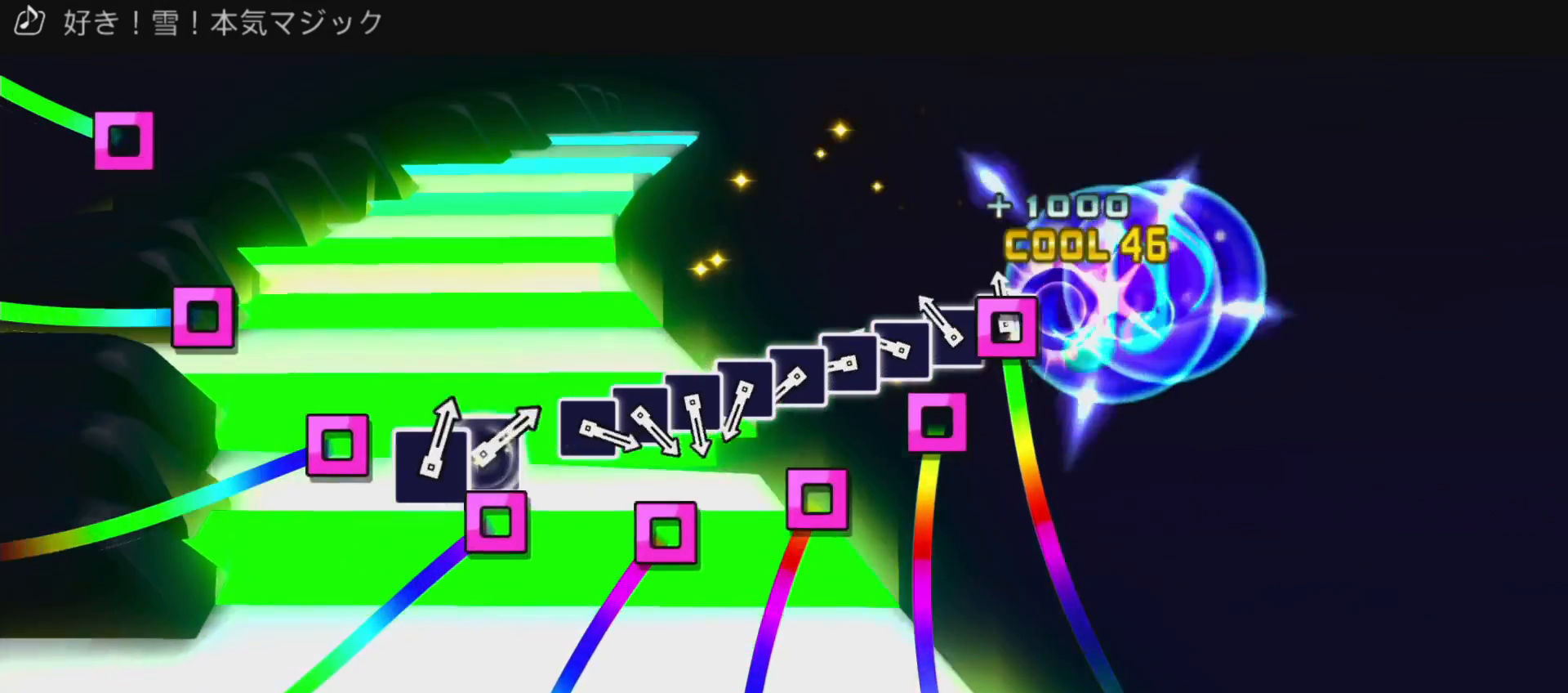
{"buttons": ["DPAD_LEFT"], "left_stick": "center", "right_stick": "center", "events": [[117, "DPAD_LEFT", "down"], [150, "SQUARE", "up"], [267, "DPAD_LEFT", "up"], [267, "SQUARE", "down"], [383, "DPAD_LEFT", "down"], [400, "SQUARE", "up"]]}
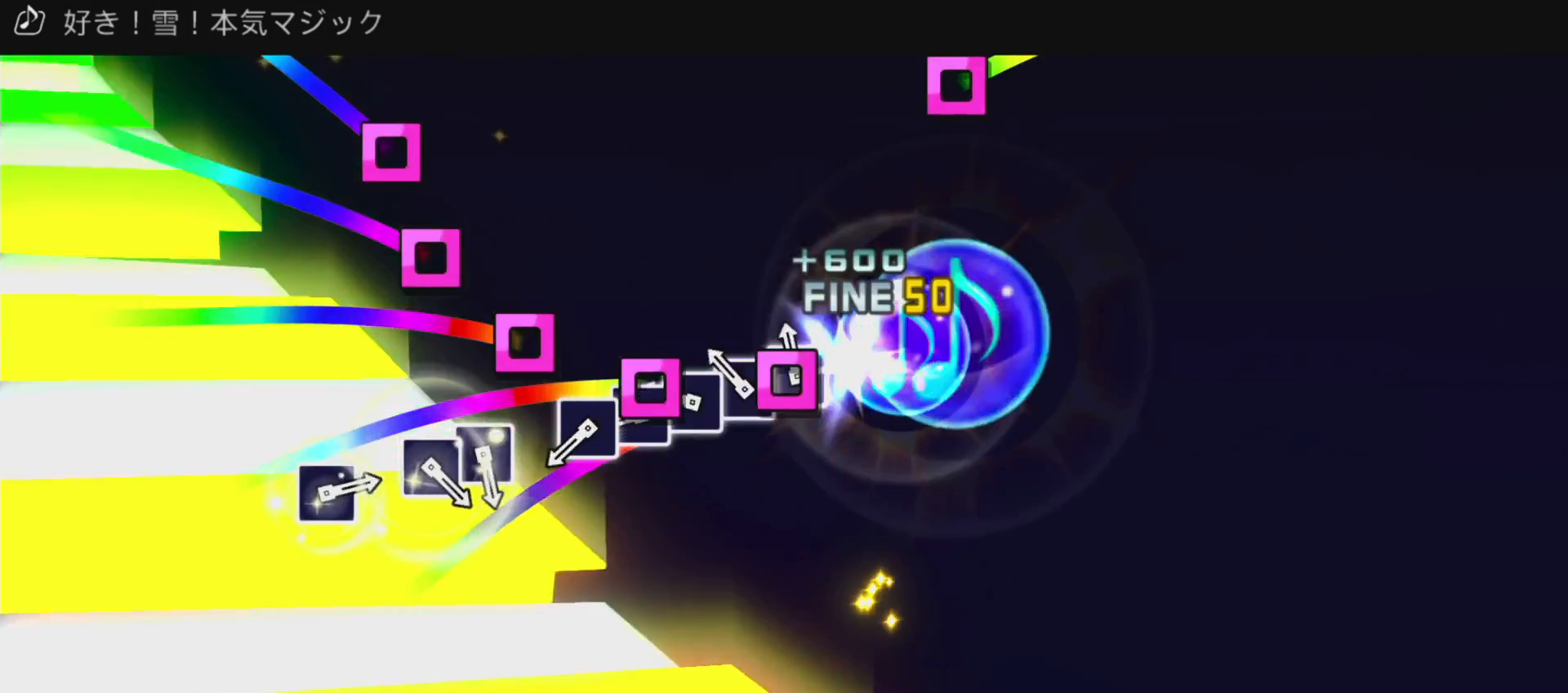
{"buttons": ["SQUARE"], "left_stick": "center", "right_stick": "center", "events": [[17, "SQUARE", "down"], [33, "DPAD_LEFT", "up"], [117, "DPAD_LEFT", "down"], [150, "SQUARE", "up"], [233, "DPAD_LEFT", "up"], [250, "SQUARE", "down"], [383, "DPAD_LEFT", "down"], [383, "SQUARE", "up"], [483, "SQUARE", "down"], [500, "DPAD_LEFT", "up"]]}
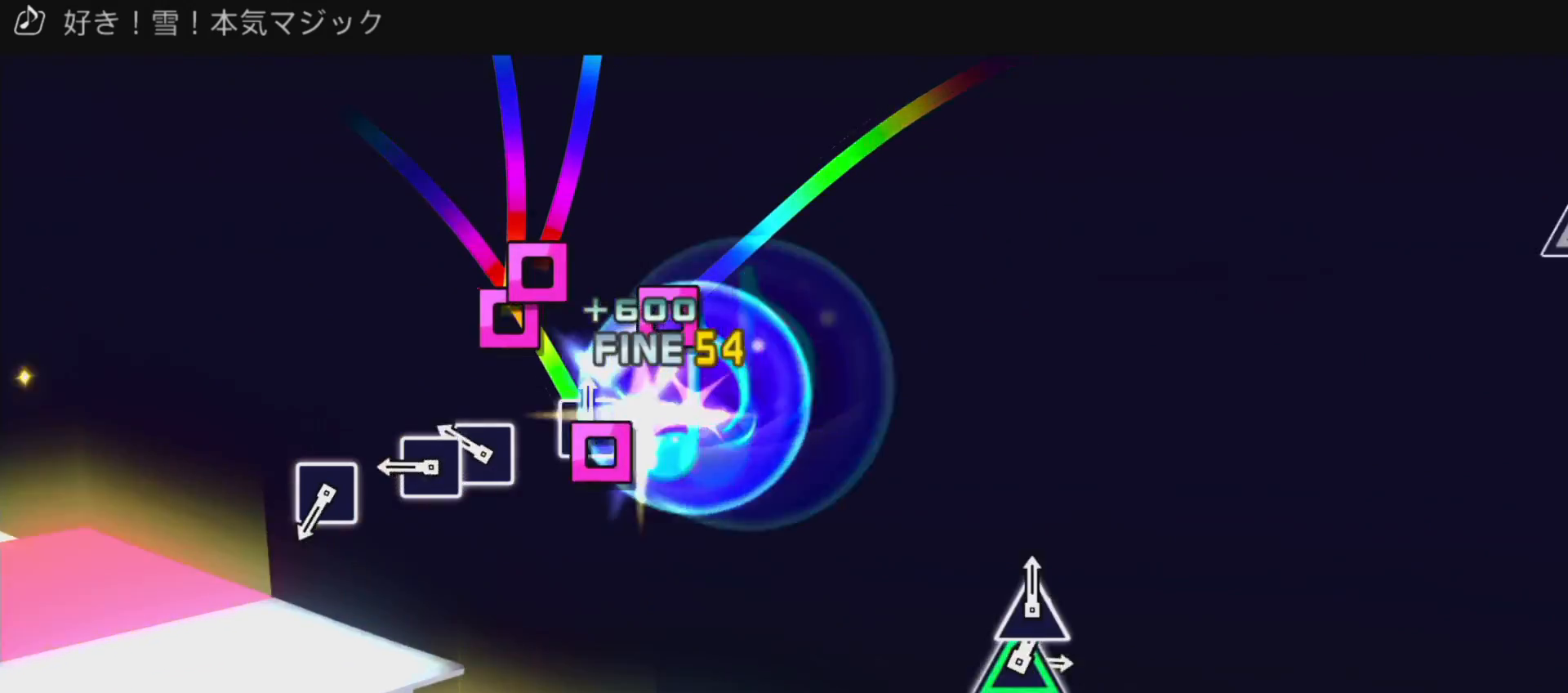
{"buttons": [], "left_stick": "center", "right_stick": "center", "events": [[117, "SQUARE", "up"], [217, "SQUARE", "down"], [317, "DPAD_LEFT", "down"], [333, "SQUARE", "up"], [467, "DPAD_LEFT", "up"]]}
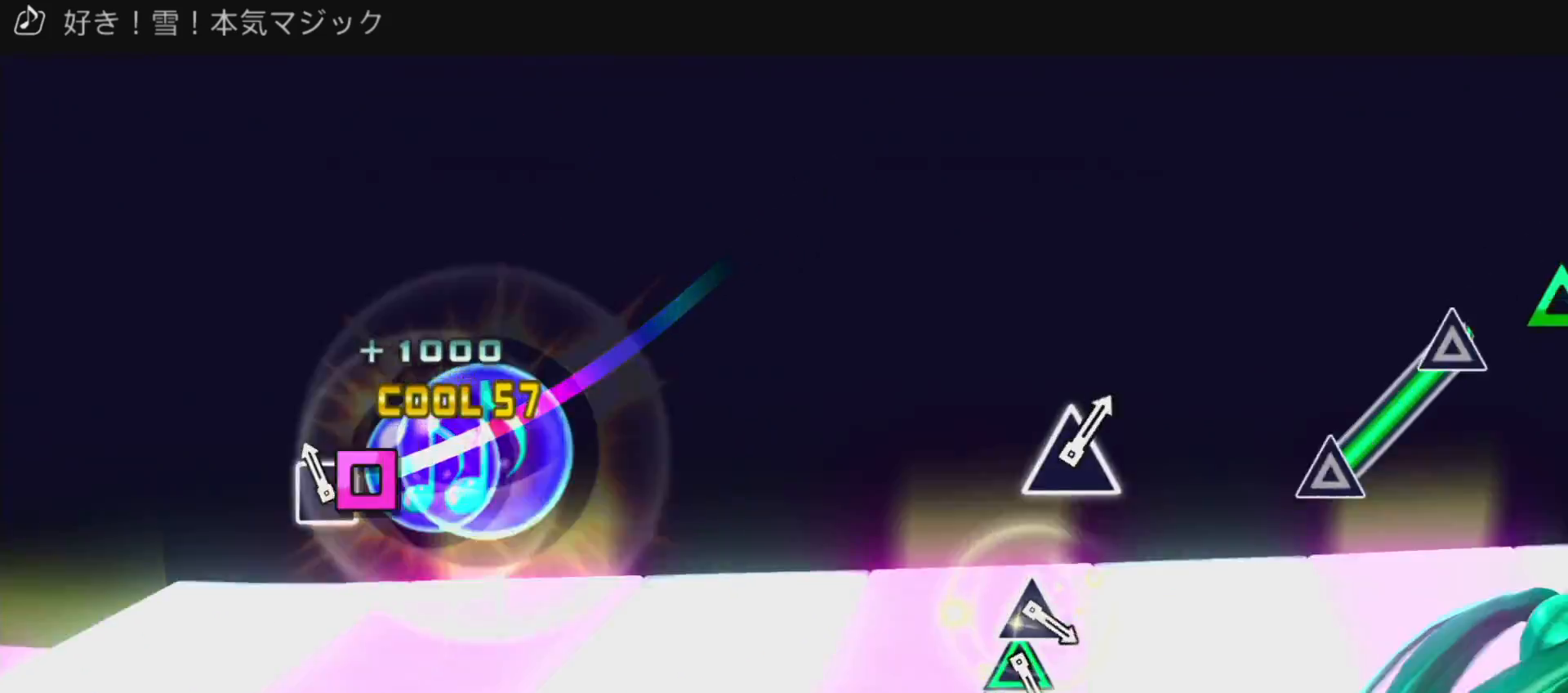
{"buttons": [], "left_stick": "center", "right_stick": "center", "events": [[17, "SQUARE", "down"], [150, "SQUARE", "up"]]}
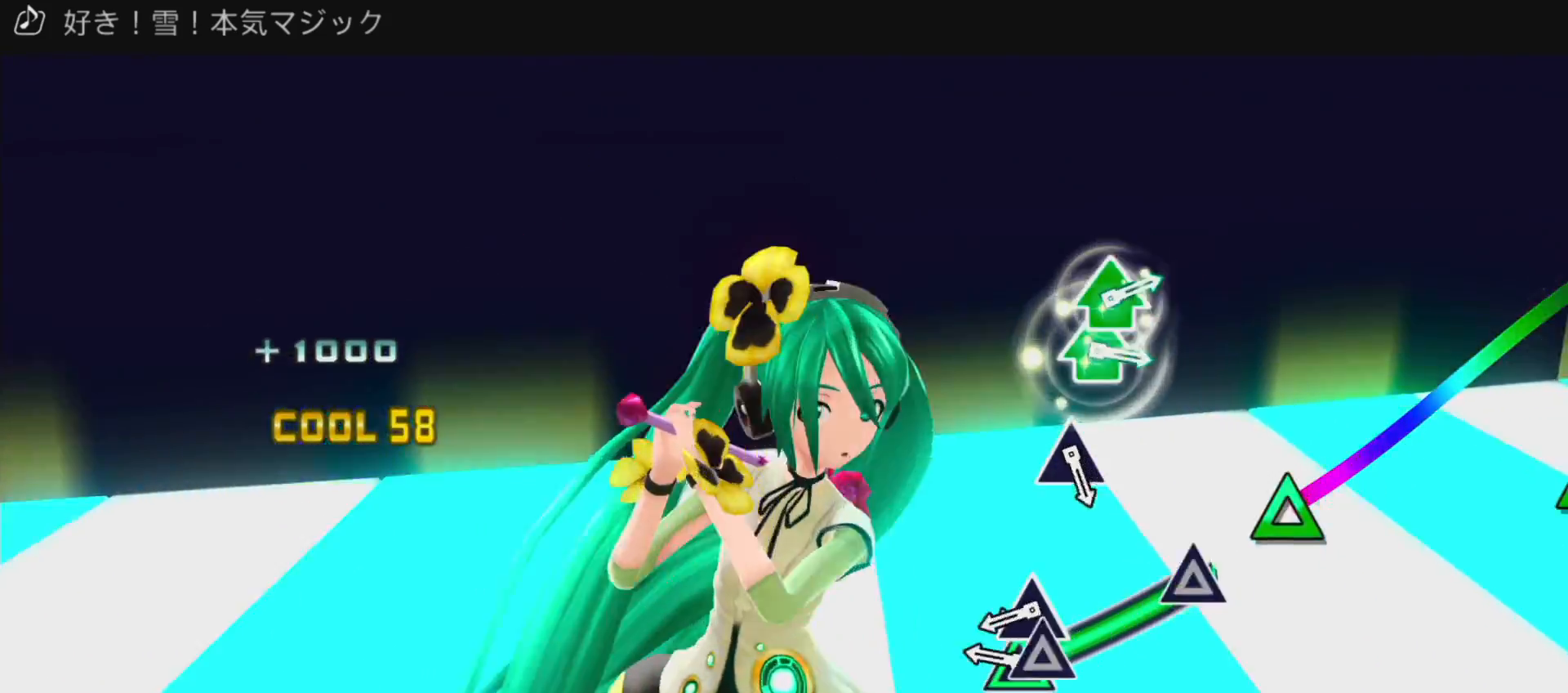
{"buttons": ["TRIANGLE"], "left_stick": "center", "right_stick": "center", "events": [[33, "TRIANGLE", "down"], [250, "TRIANGLE", "up"], [367, "TRIANGLE", "down"]]}
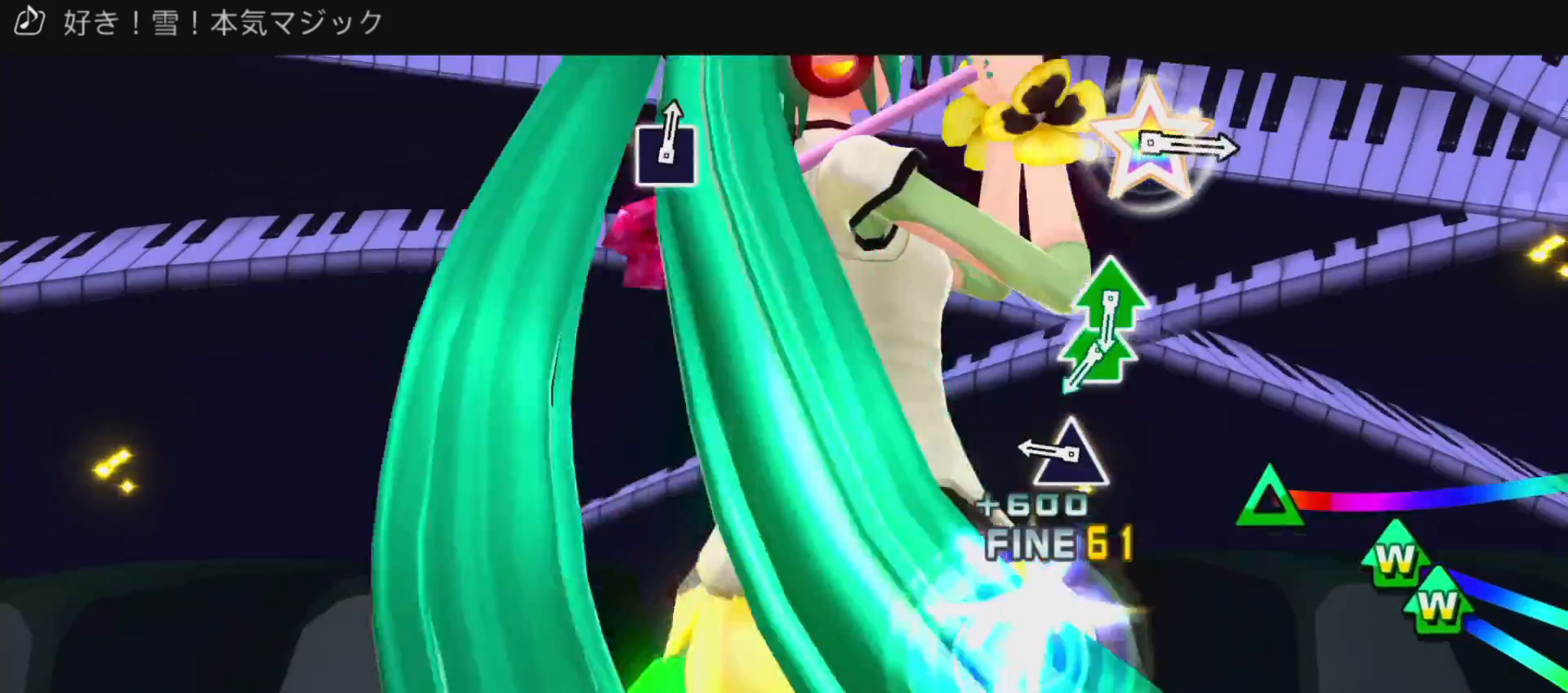
{"buttons": ["TRIANGLE", "DPAD_UP"], "left_stick": "center", "right_stick": "center", "events": [[17, "TRIANGLE", "up"], [100, "L1", "down"], [150, "L1", "up"], [250, "TRIANGLE", "down"], [350, "TRIANGLE", "up"], [467, "TRIANGLE", "down"], [483, "DPAD_UP", "down"]]}
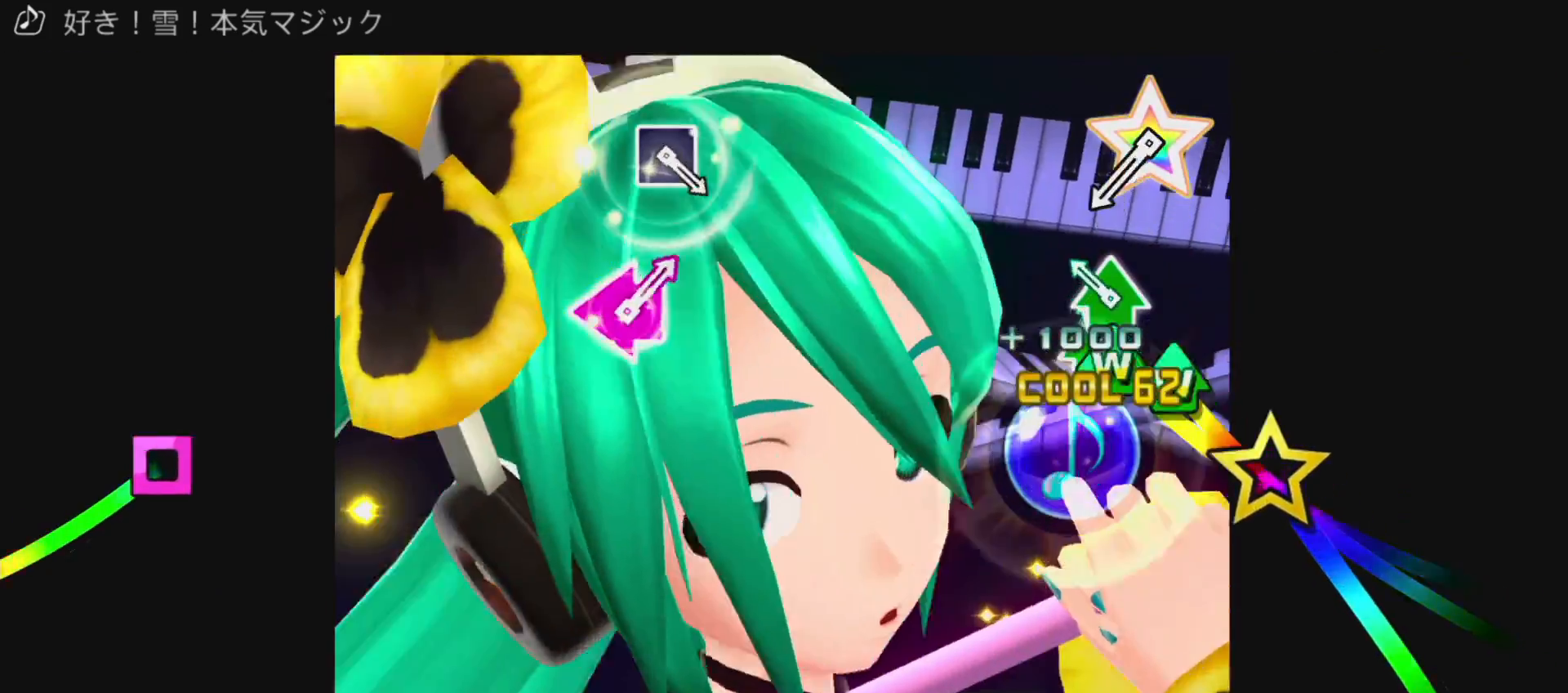
{"buttons": [], "left_stick": "center", "right_stick": "up", "events": [[67, "TRIANGLE", "up"], [133, "TRIANGLE", "down"], [233, "TRIANGLE", "up"], [433, "DPAD_UP", "up"], [433, "right_stick", "up"]]}